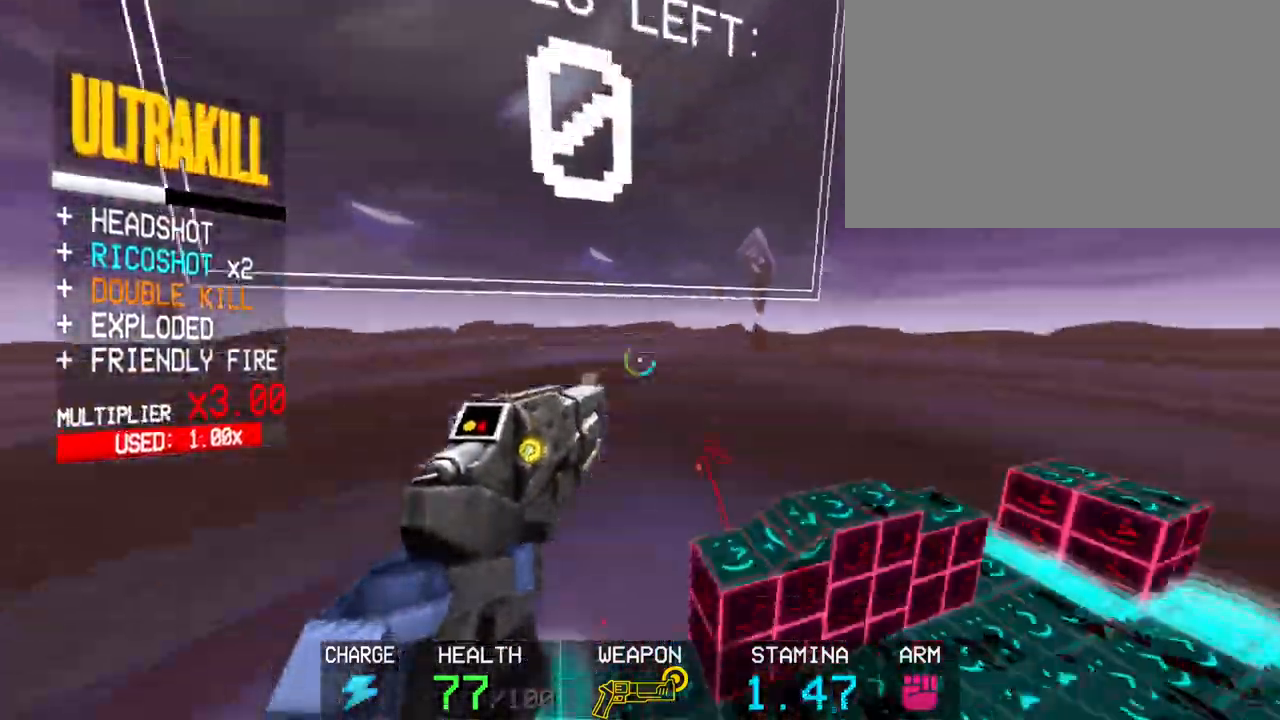
Gameplay with keyboard and mouse; each line is a JSON object with the keys and mouse buttons held at the frame after it. "events" lists presses ("down") and releases ("up") of "1", "2", "3", "4", "5", "a", "alt", "c", "caps_lock", "ctrl", "d", "e", "f", "g", "q", "r", "s", "shift", "space", "t", "tab", "v", "w", "x", "z", "mouse_left", "mouse_wheel" and "mouse_right" between this image and that frame as [ms after this image, input, new state], when the widget could be followed in between. "mouse_left", "mouse_wheel", "mouse_right" = the "left", "wheel", "right" buttons of the "mouse" list. No other keys are recorded. "wheel" means that the mouse wheel is clicked or scrolled. Not read: mouse_move.
{"keys": [], "mouse": [], "events": [[17, "shift", "down"], [17, "w", "down"], [200, "shift", "up"], [200, "w", "up"]]}
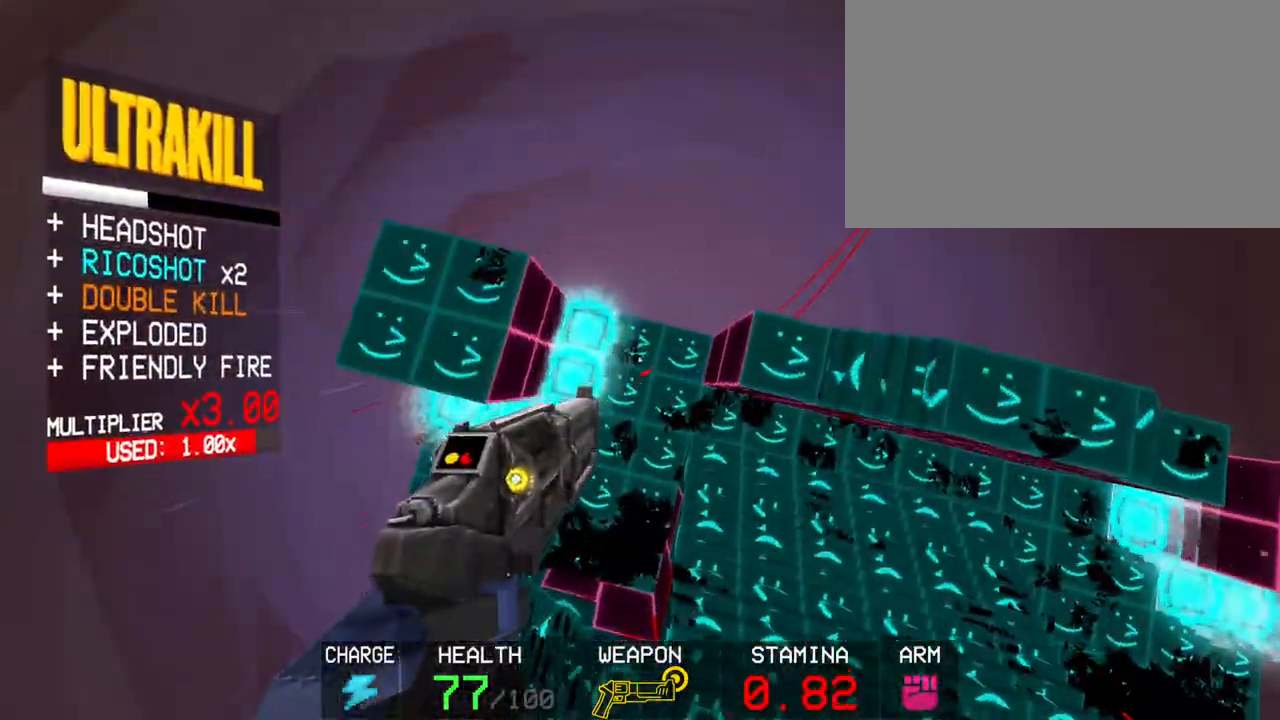
{"keys": ["c", "w"], "mouse": [], "events": [[217, "c", "down"], [450, "w", "down"]]}
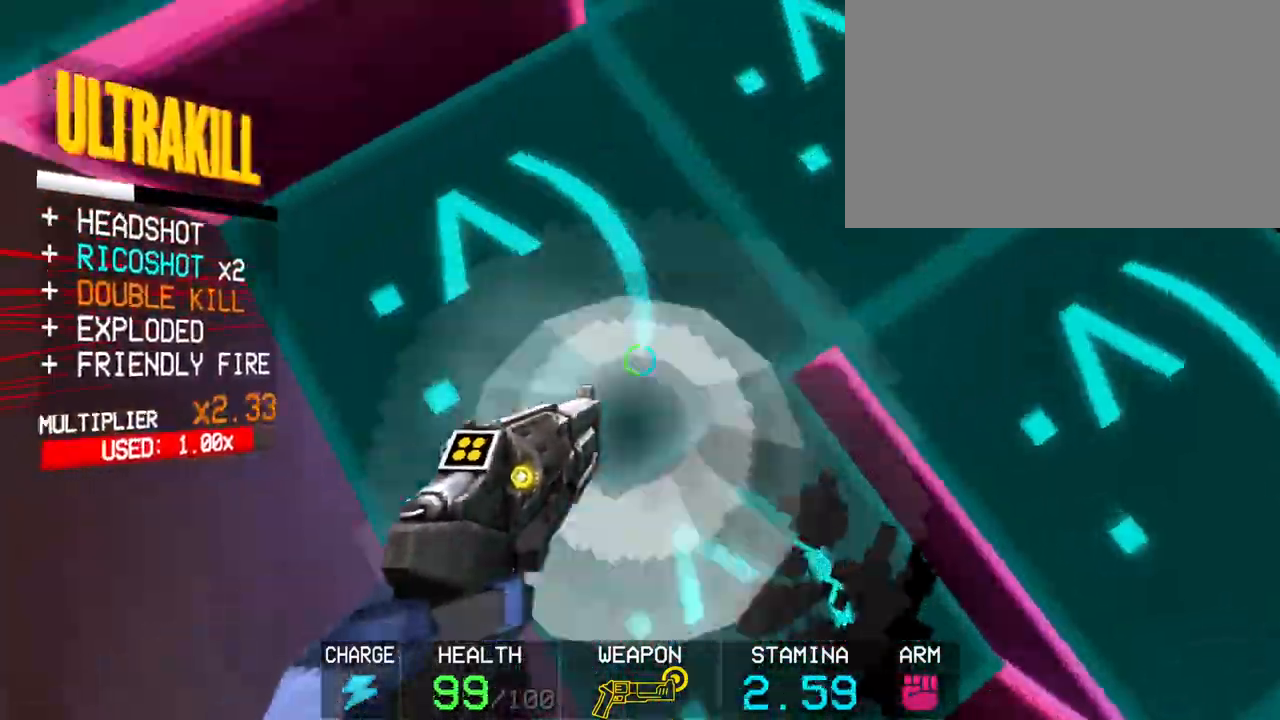
{"keys": [], "mouse": [], "events": [[83, "c", "up"], [83, "space", "down"], [133, "space", "up"], [133, "w", "up"]]}
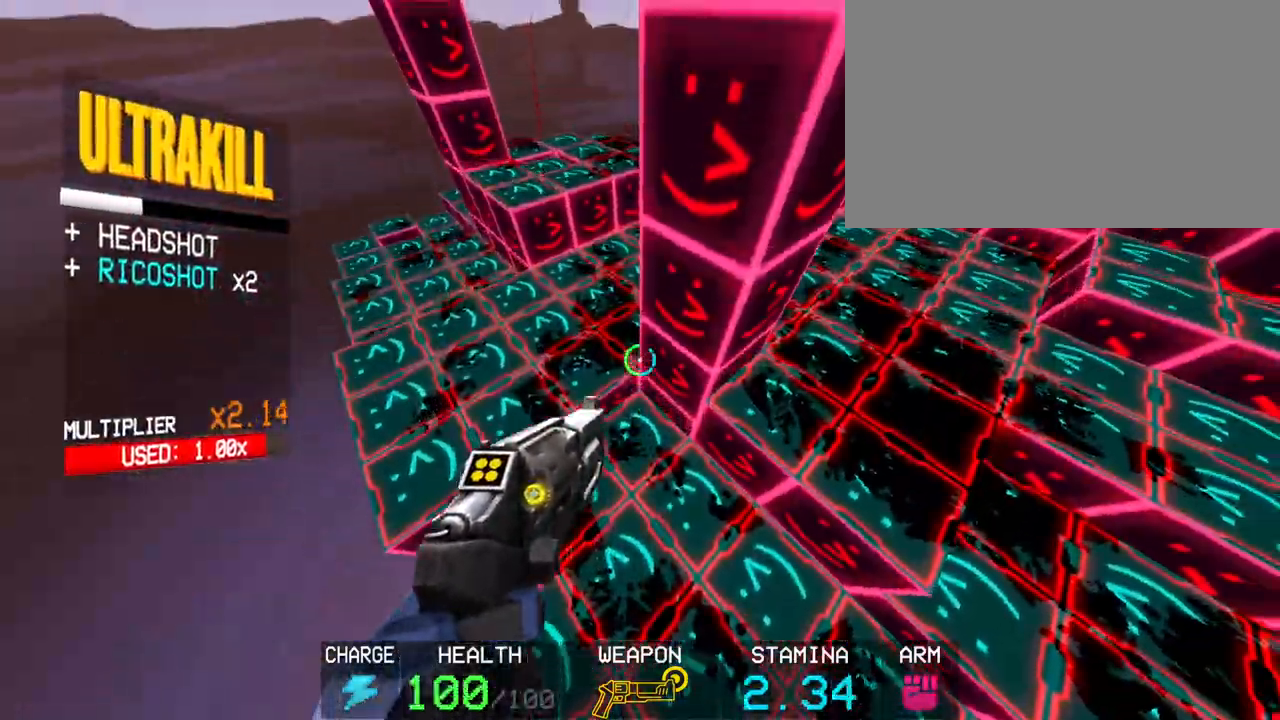
{"keys": [], "mouse": [], "events": []}
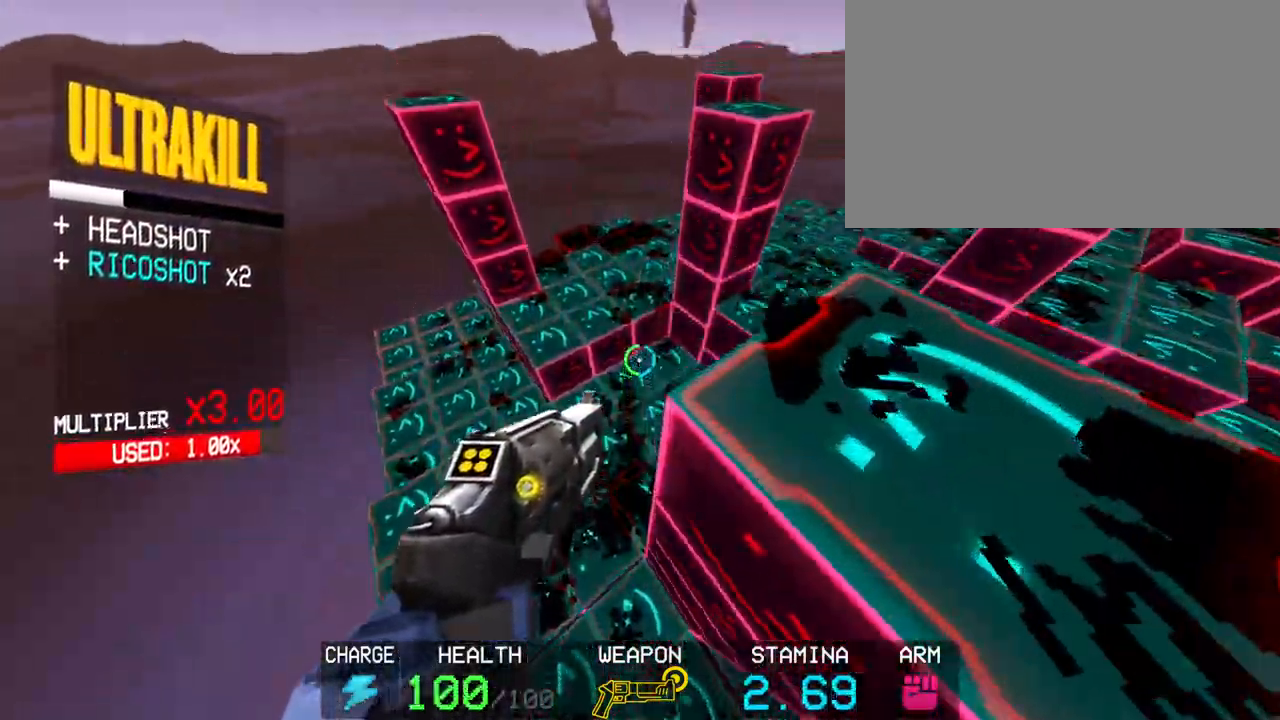
{"keys": [], "mouse": [], "events": []}
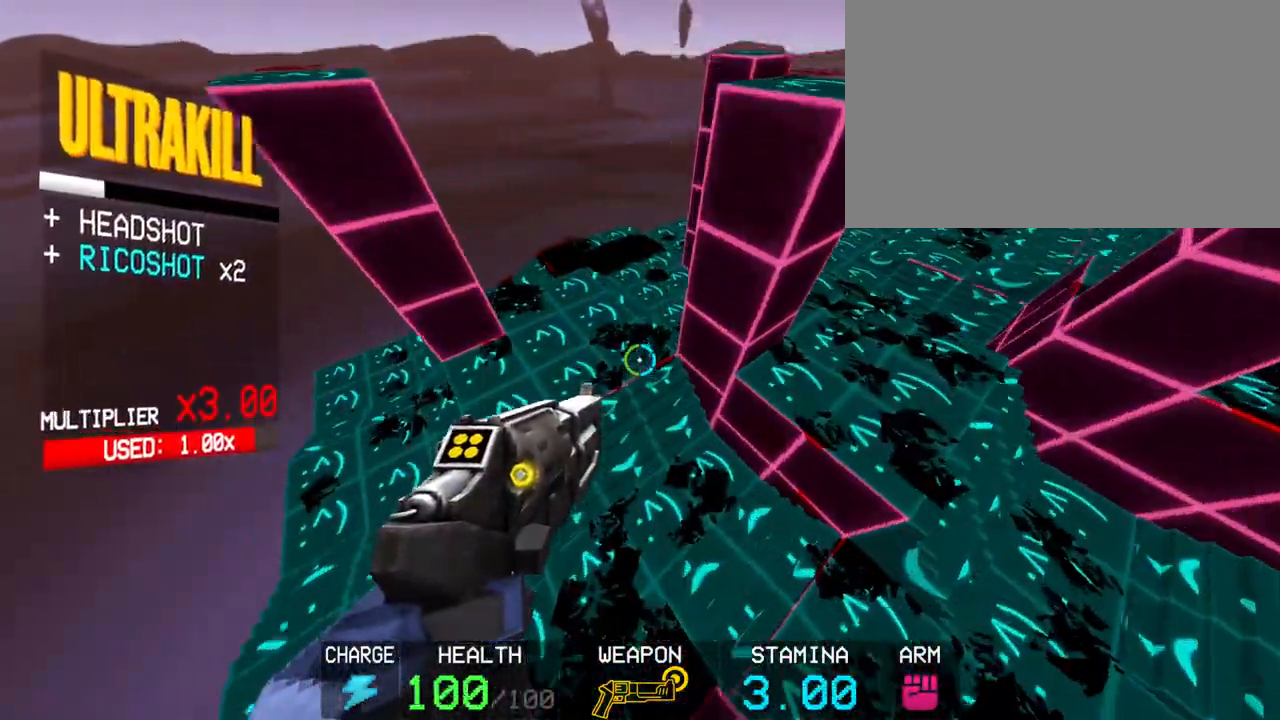
{"keys": [], "mouse": [], "events": []}
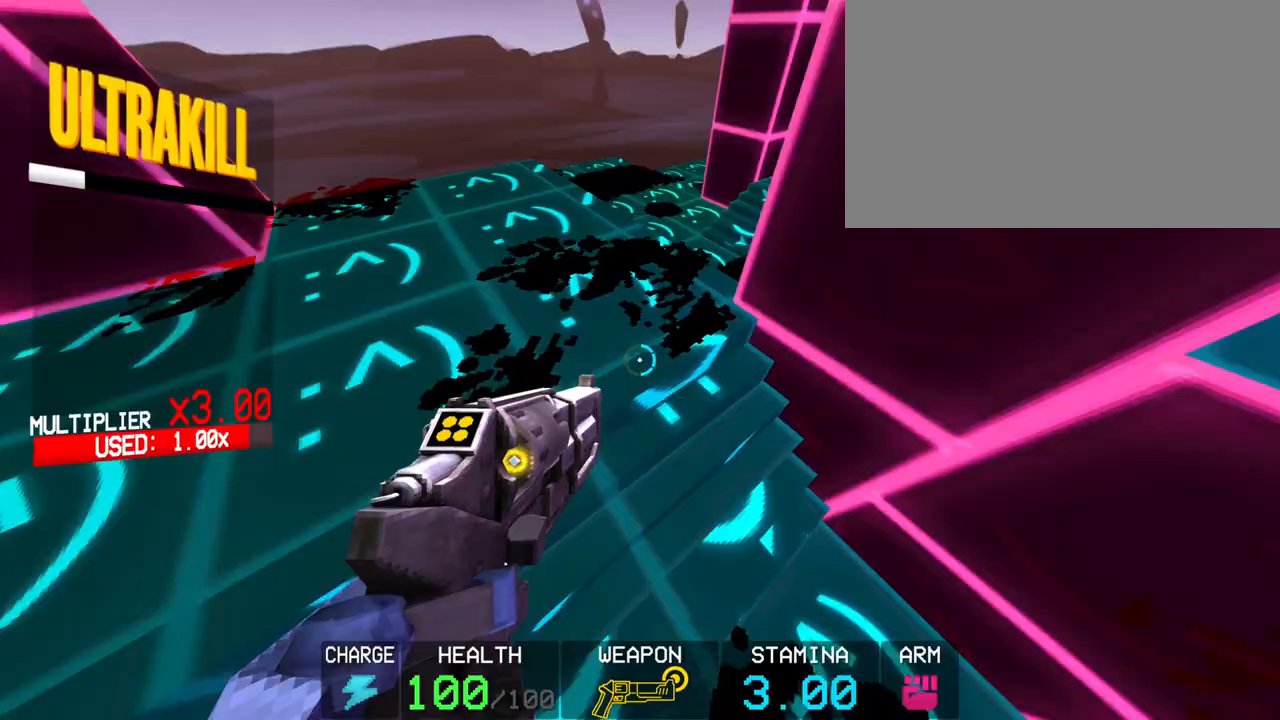
{"keys": [], "mouse": [], "events": [[350, "space", "down"], [483, "space", "up"]]}
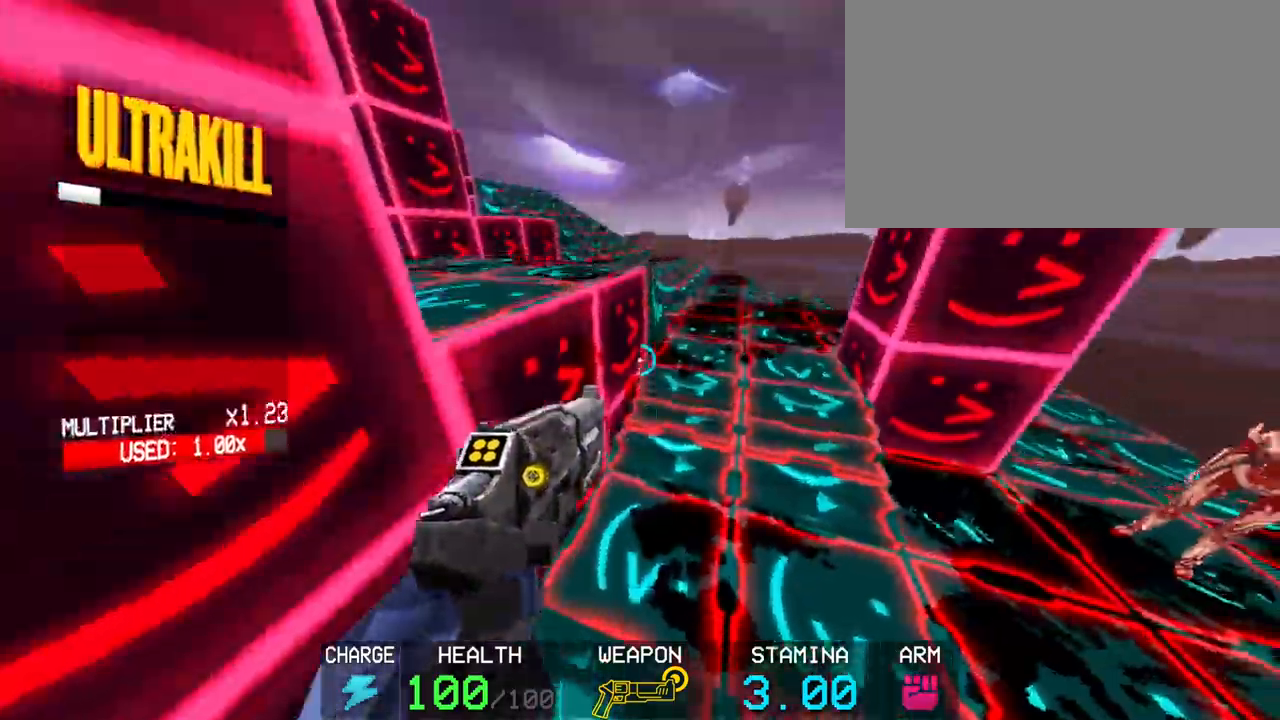
{"keys": ["space", "w"], "mouse": [], "events": [[67, "2", "down"], [167, "2", "up"], [267, "c", "down"], [400, "space", "down"], [400, "w", "down"], [450, "c", "up"]]}
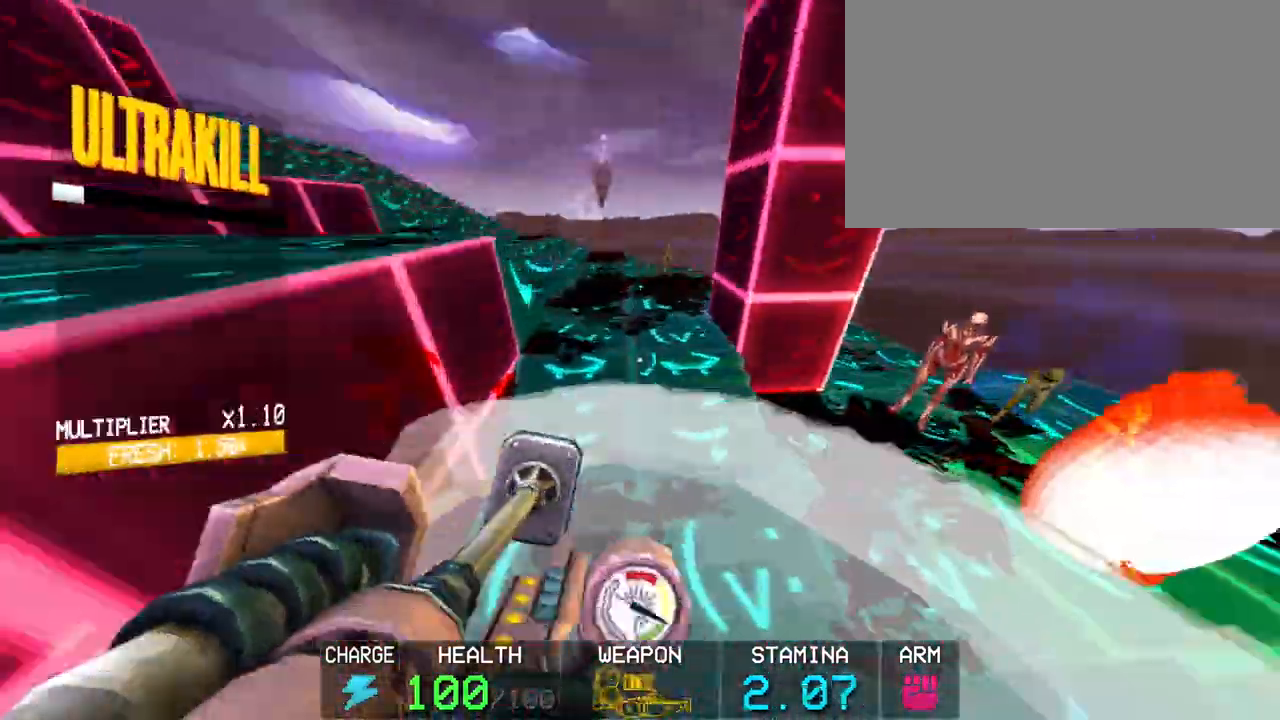
{"keys": ["w"], "mouse": ["left"], "events": [[50, "space", "up"], [317, "mouse_left", "down"]]}
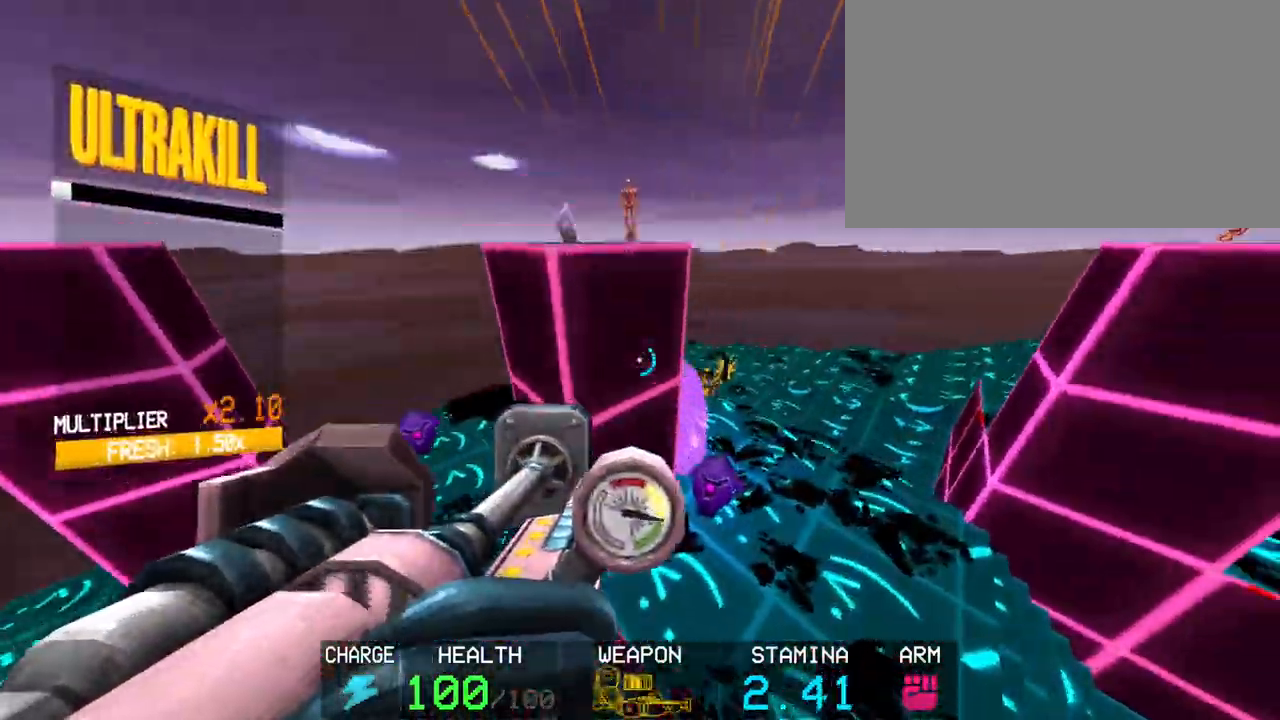
{"keys": ["shift", "w"], "mouse": ["left"], "events": [[350, "shift", "down"]]}
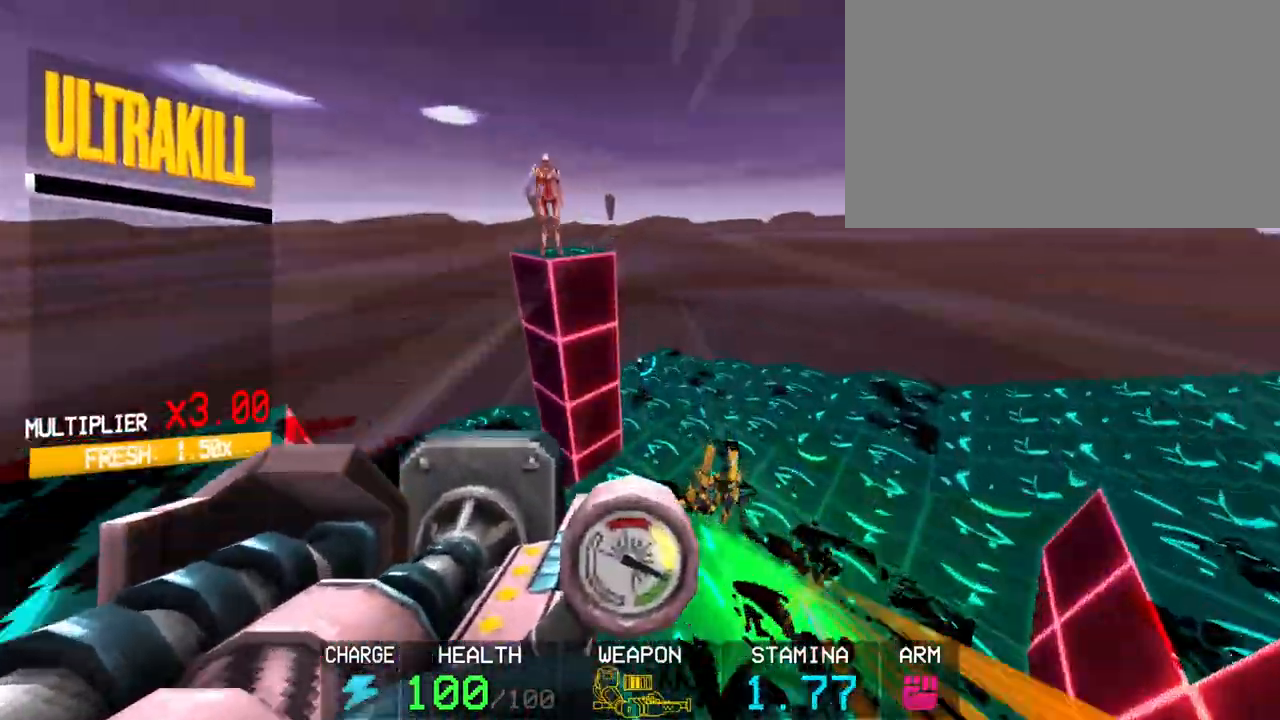
{"keys": ["s"], "mouse": ["left"], "events": [[17, "shift", "up"], [117, "c", "down"], [117, "w", "up"], [317, "s", "down"], [317, "space", "down"], [350, "c", "up"], [500, "space", "up"]]}
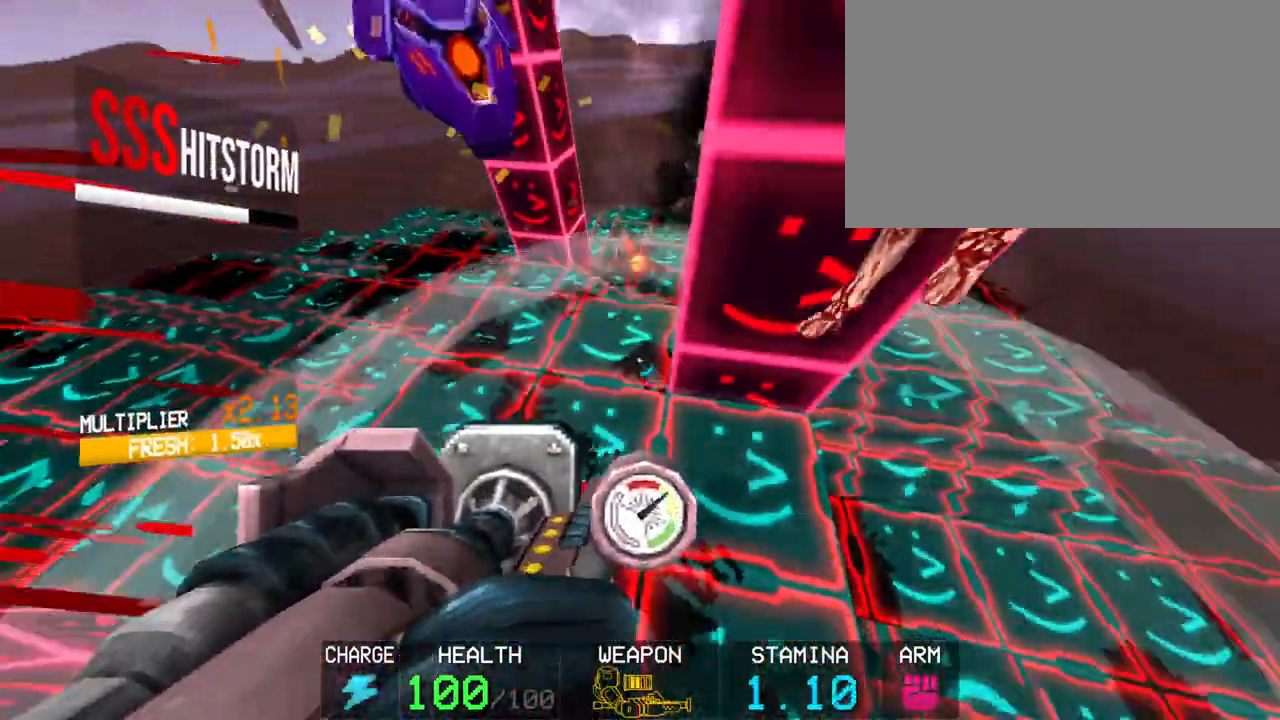
{"keys": ["a", "shift"], "mouse": ["left"], "events": [[83, "a", "down"], [233, "s", "up"], [367, "shift", "down"]]}
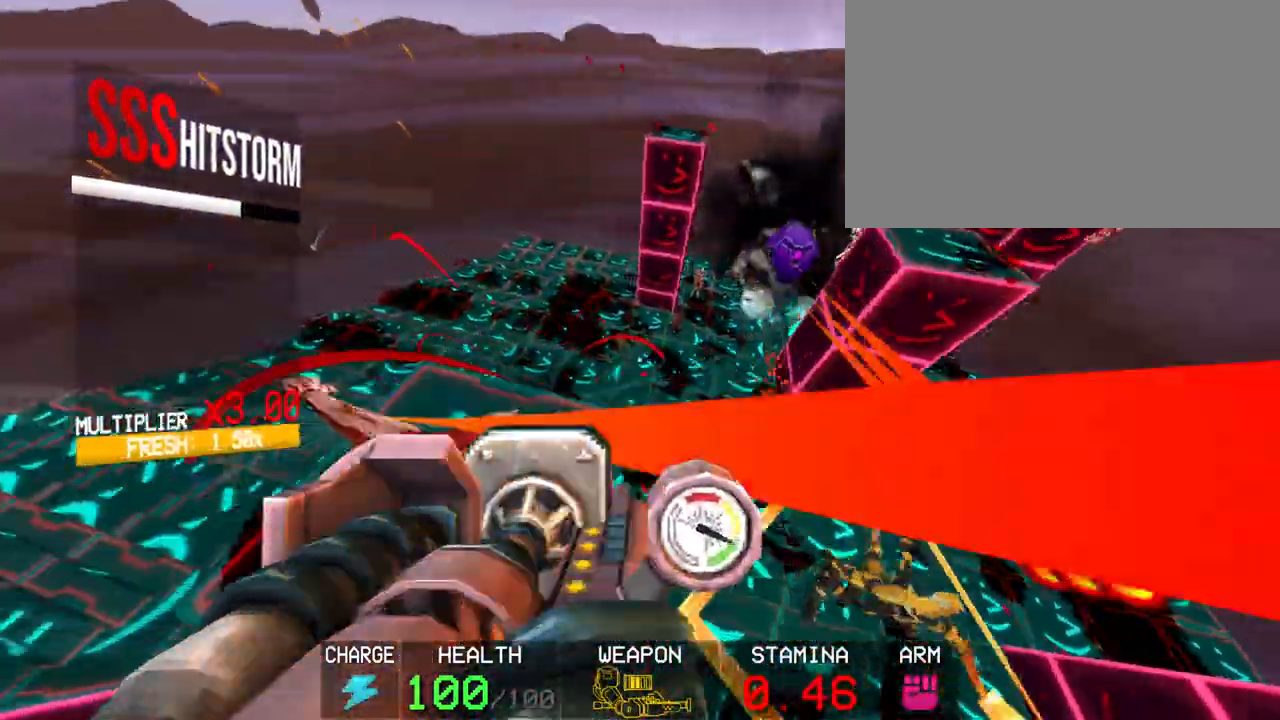
{"keys": ["c", "space", "w"], "mouse": ["left"], "events": [[100, "a", "up"], [100, "w", "down"], [150, "shift", "up"], [233, "c", "down"], [483, "space", "down"]]}
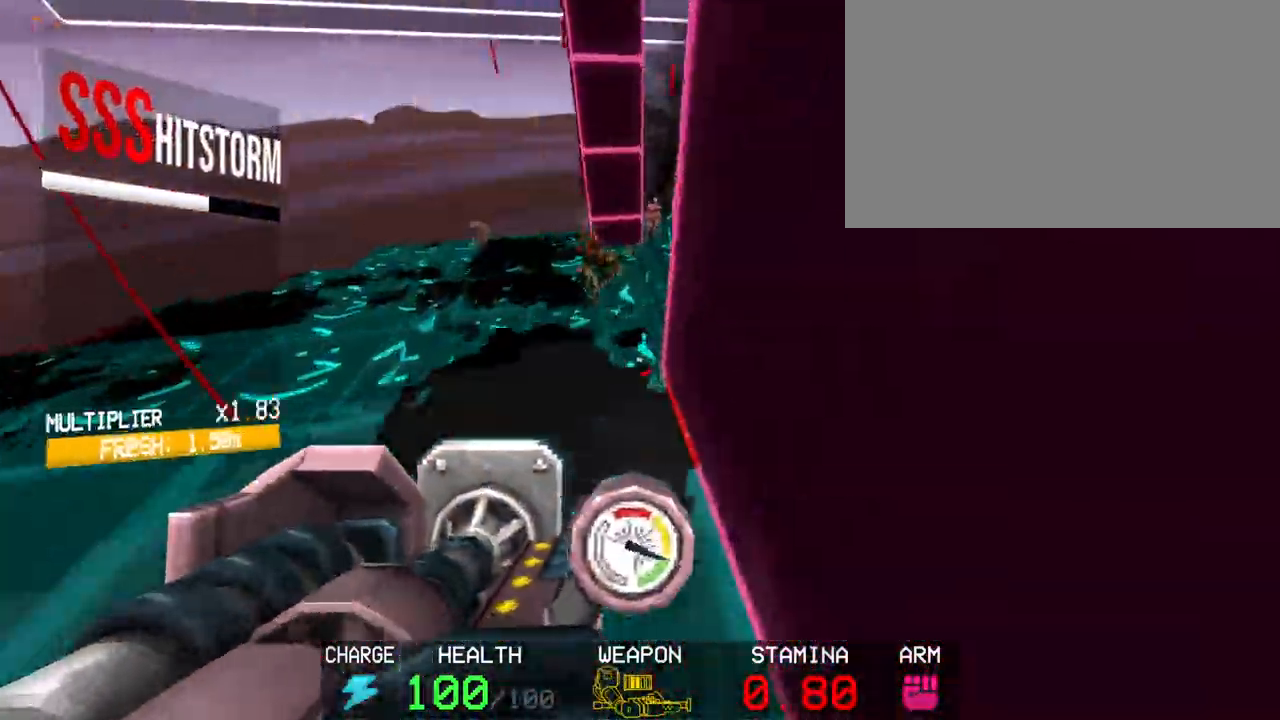
{"keys": ["w"], "mouse": ["left"], "events": [[17, "c", "up"], [167, "space", "up"]]}
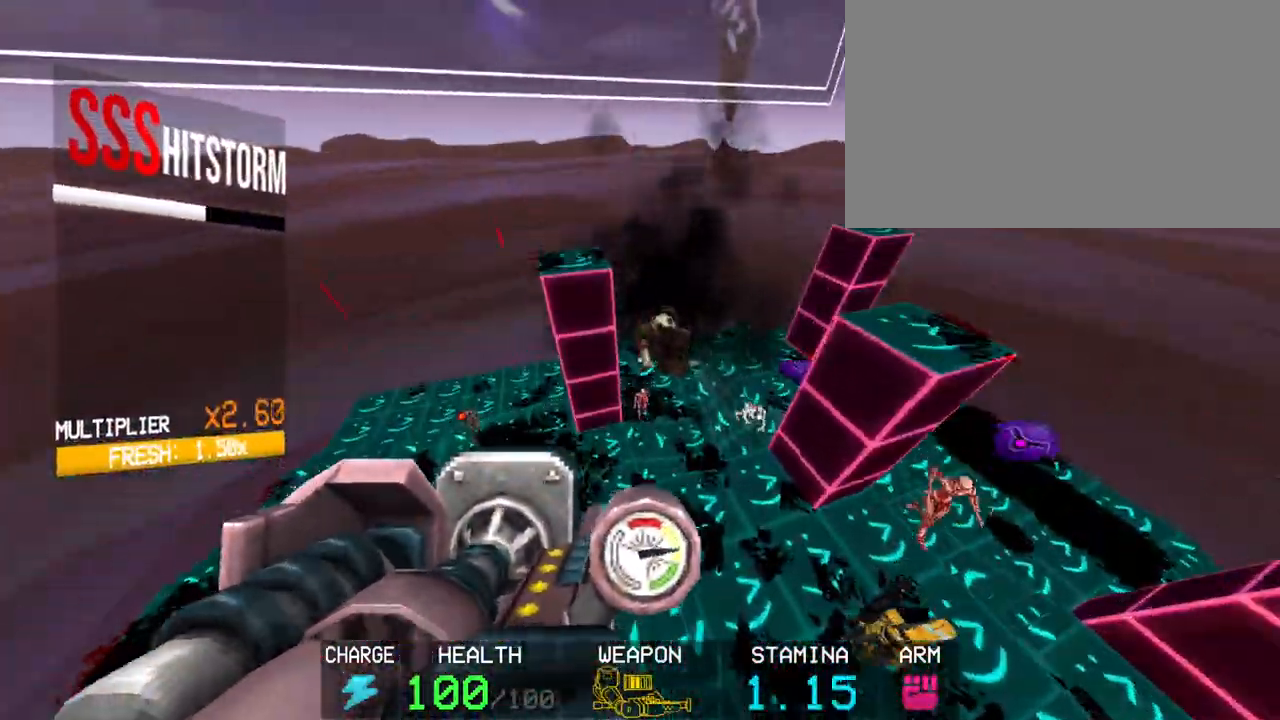
{"keys": ["r"], "mouse": ["left"], "events": [[133, "w", "up"], [183, "r", "down"]]}
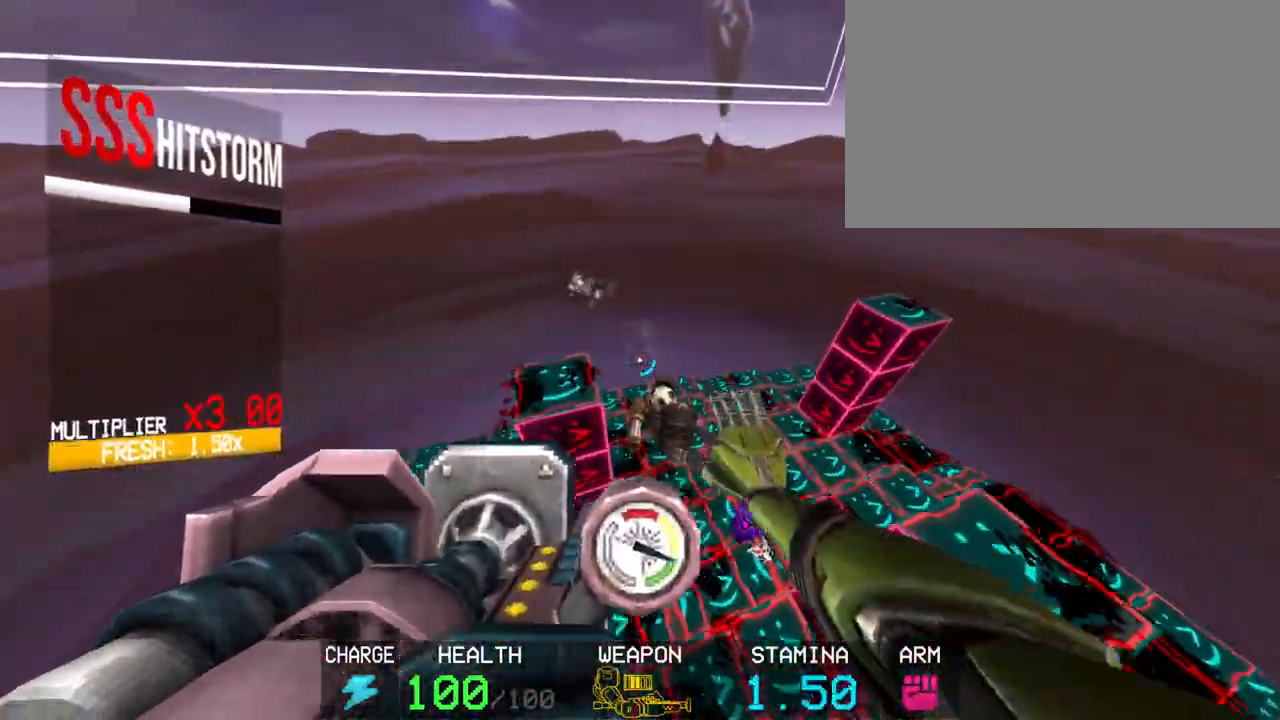
{"keys": ["g"], "mouse": ["left"], "events": [[50, "r", "up"], [483, "g", "down"]]}
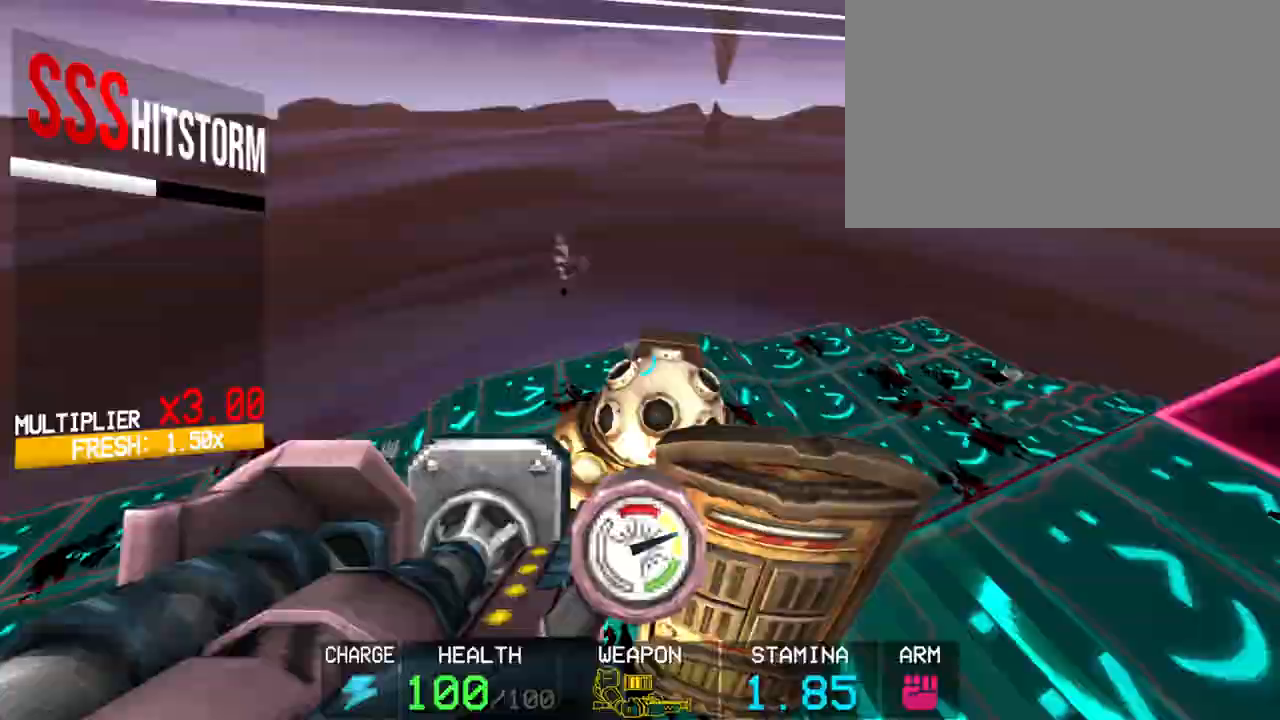
{"keys": ["space", "w"], "mouse": ["left"], "events": [[300, "w", "down"], [350, "g", "up"], [450, "space", "down"]]}
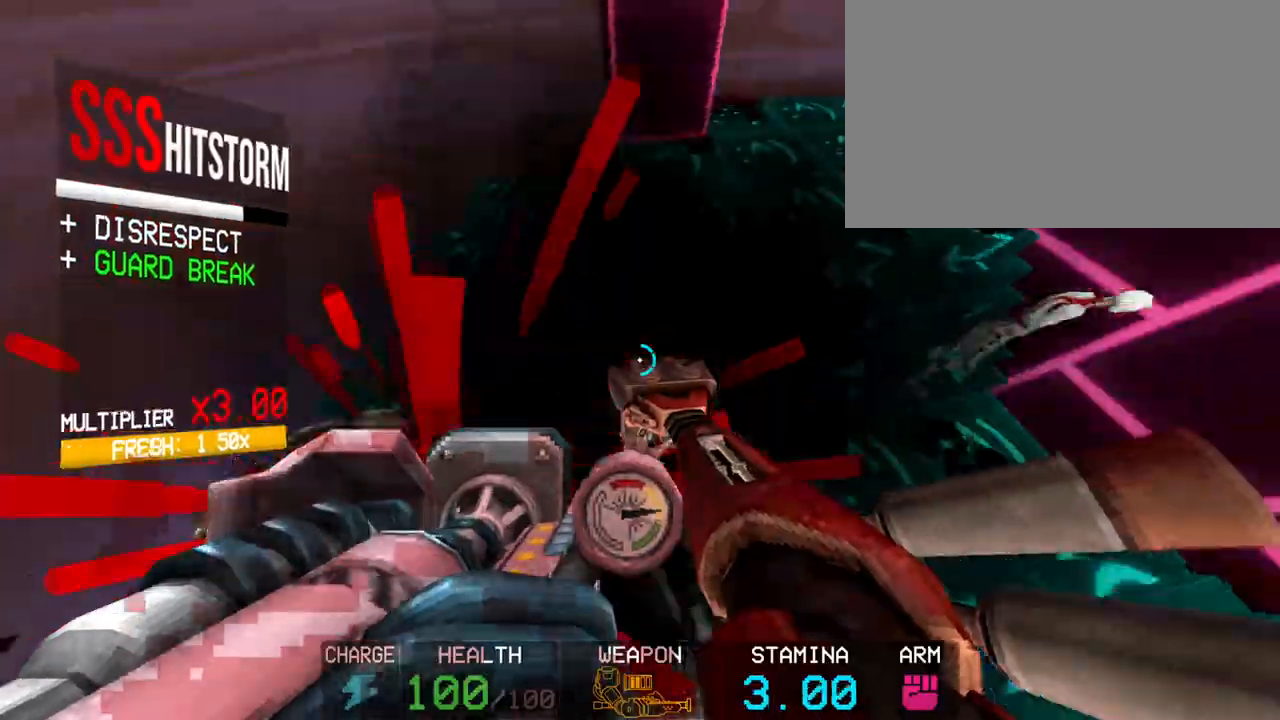
{"keys": ["c", "w"], "mouse": ["left"], "events": [[50, "shift", "down"], [50, "space", "up"], [233, "shift", "up"], [367, "c", "down"]]}
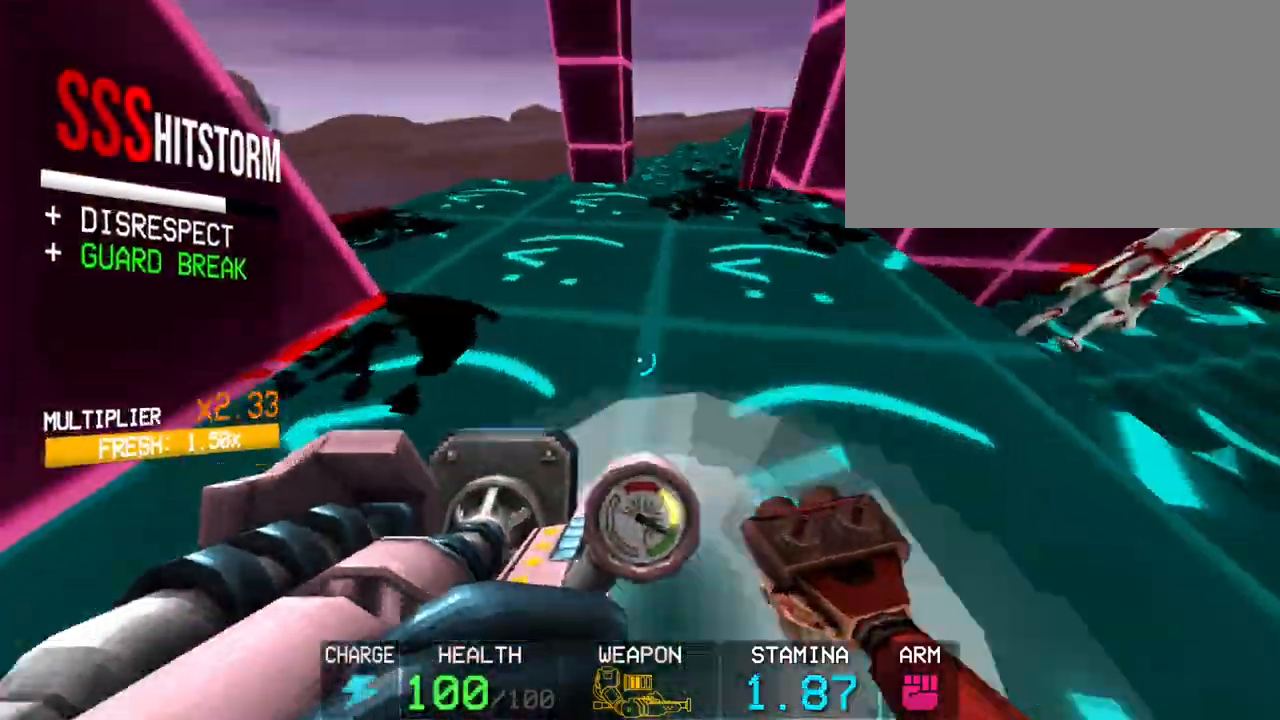
{"keys": ["a", "f", "w"], "mouse": ["left"], "events": [[17, "space", "down"], [50, "c", "up"], [150, "space", "up"], [200, "a", "down"], [483, "f", "down"]]}
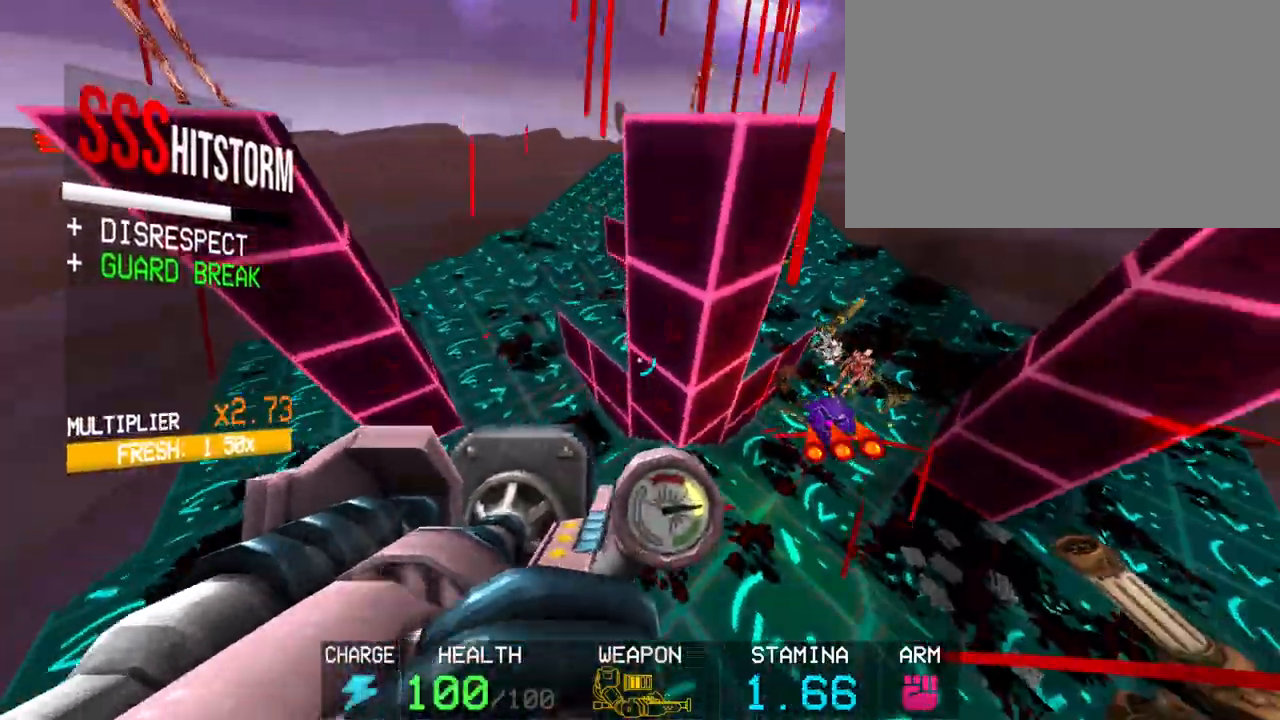
{"keys": ["a", "space", "w"], "mouse": ["left"], "events": [[67, "f", "up"], [217, "c", "down"], [400, "space", "down"], [450, "c", "up"]]}
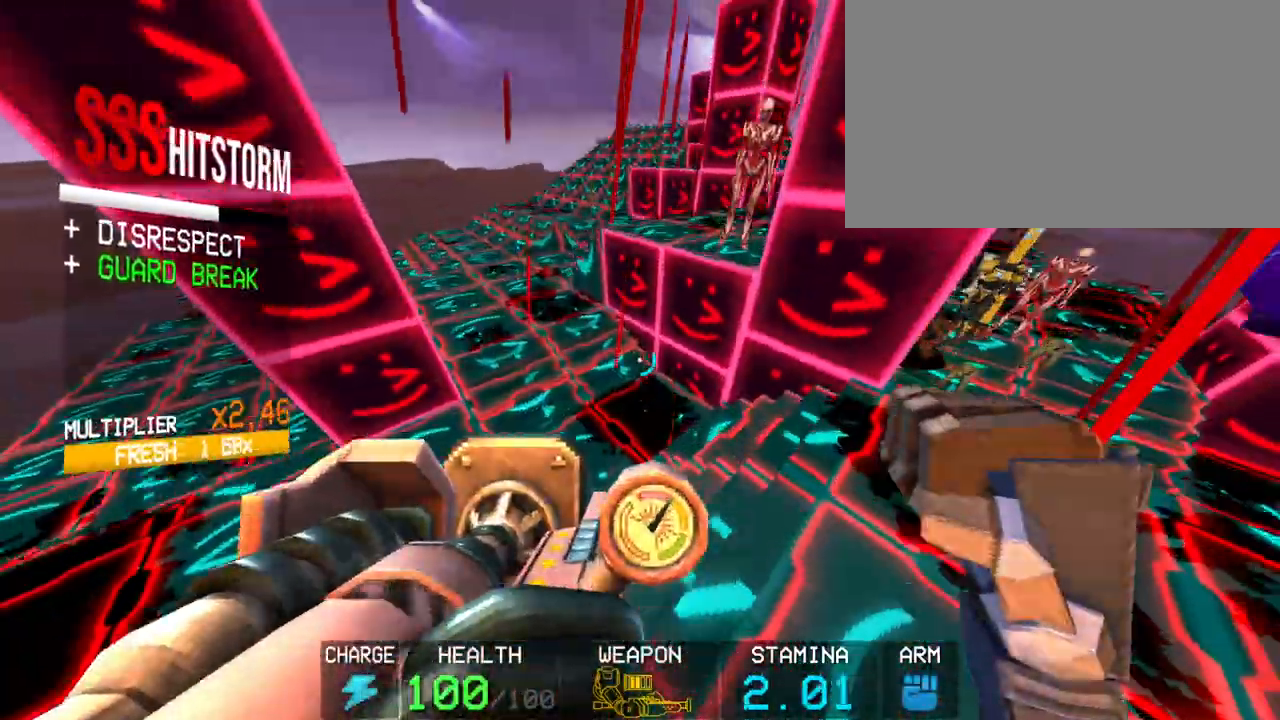
{"keys": ["a", "w"], "mouse": ["left"], "events": [[83, "space", "up"]]}
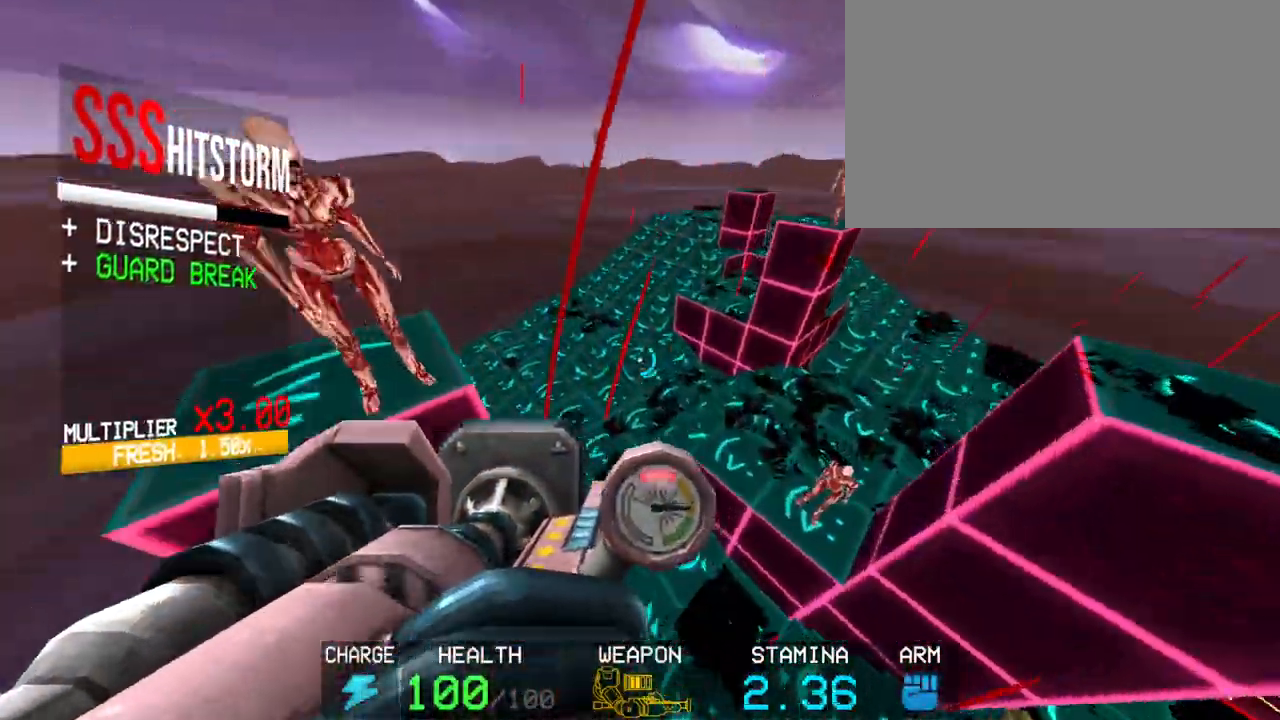
{"keys": [], "mouse": ["left"], "events": [[67, "w", "up"], [150, "a", "up"], [300, "r", "down"], [383, "r", "up"]]}
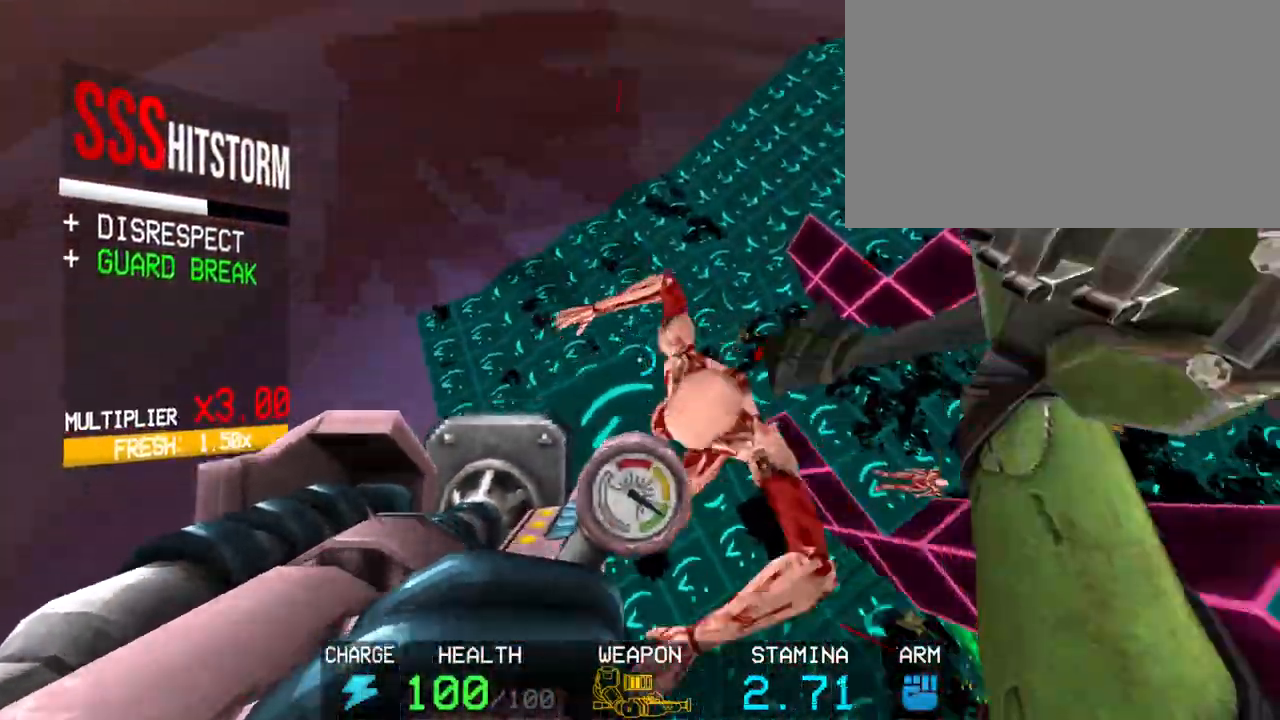
{"keys": ["5"], "mouse": [], "events": [[17, "mouse_left", "up"], [450, "5", "down"]]}
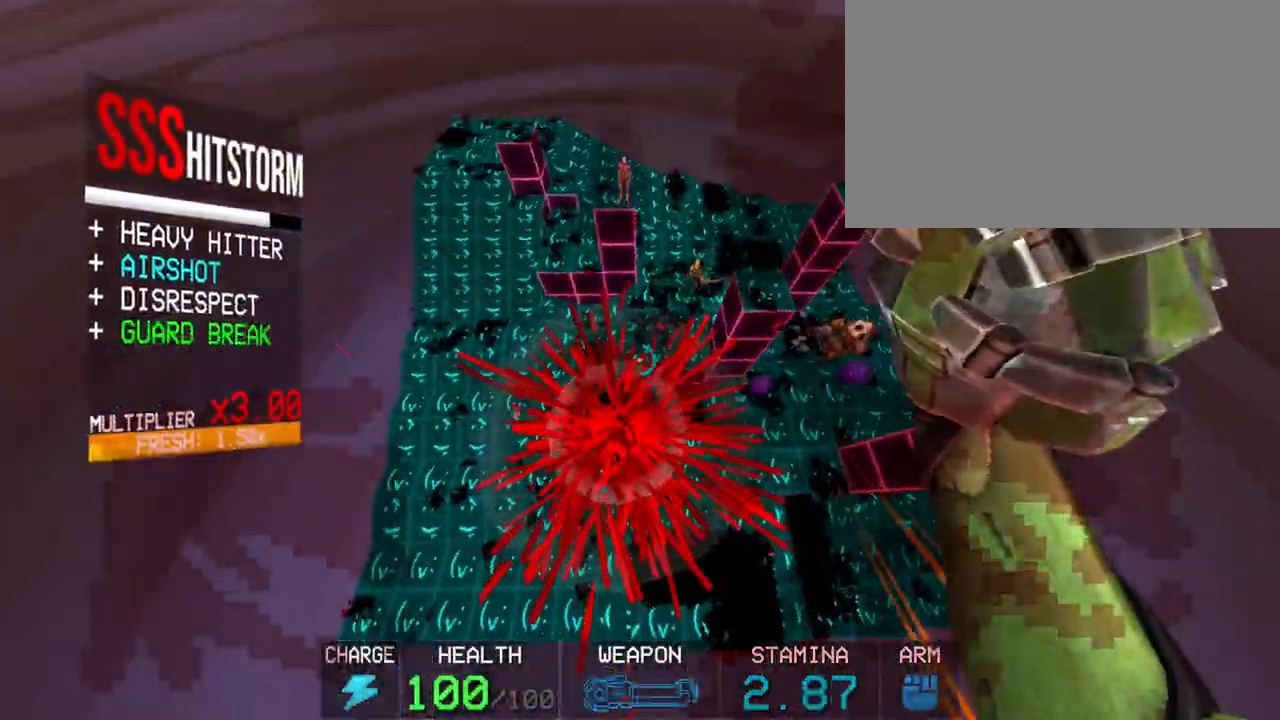
{"keys": ["r"], "mouse": [], "events": [[33, "5", "up"], [367, "r", "down"]]}
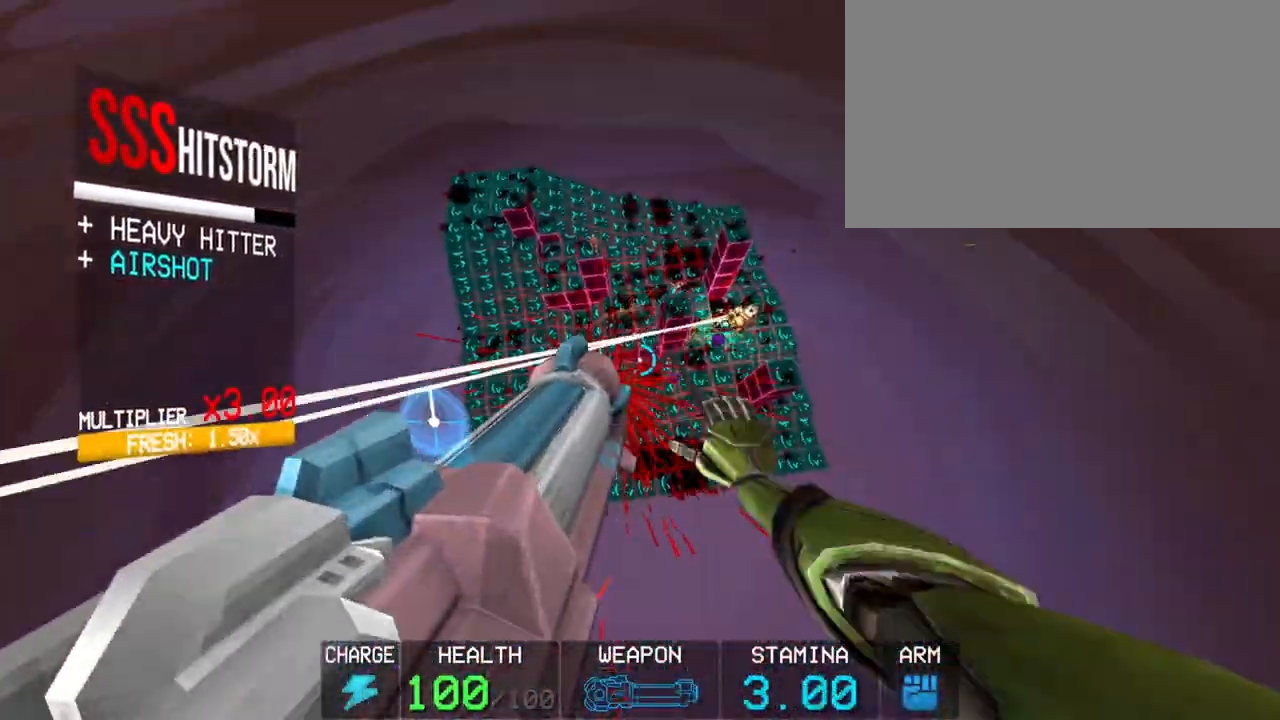
{"keys": [], "mouse": [], "events": [[17, "r", "up"]]}
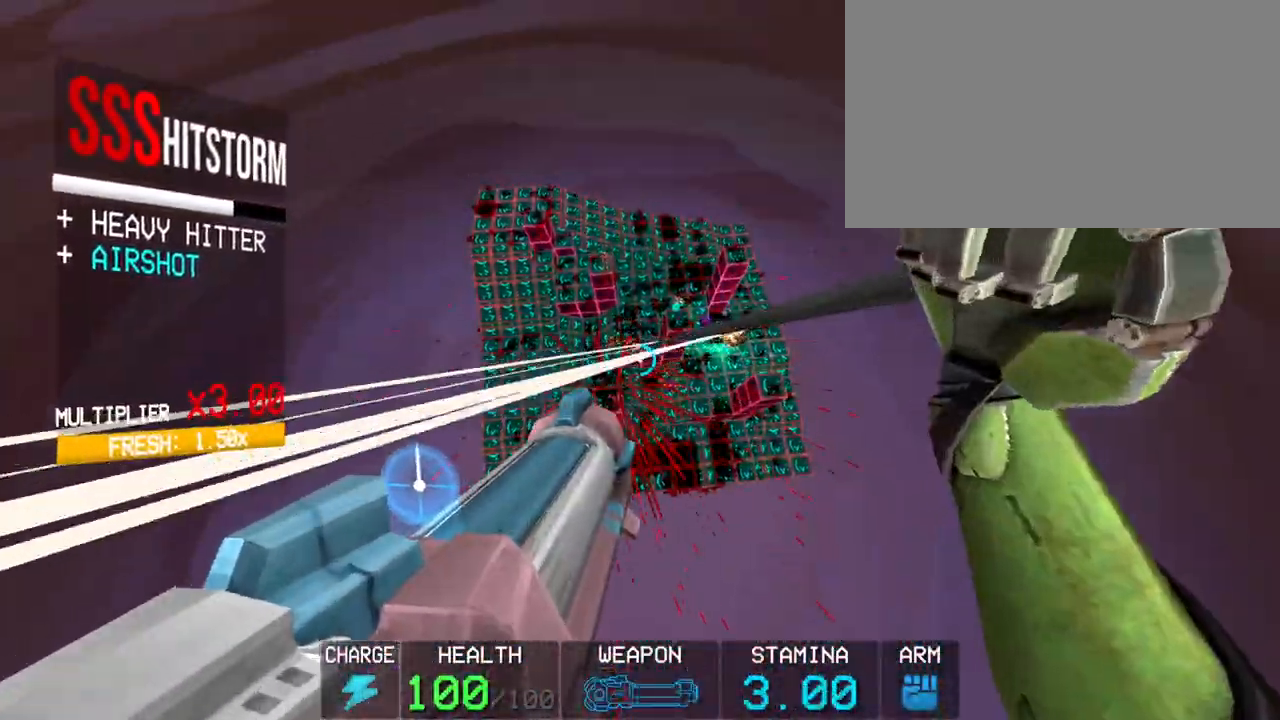
{"keys": [], "mouse": [], "events": [[17, "mouse_left", "down"], [167, "mouse_left", "up"], [217, "2", "down"], [317, "2", "up"], [400, "2", "down"], [500, "2", "up"]]}
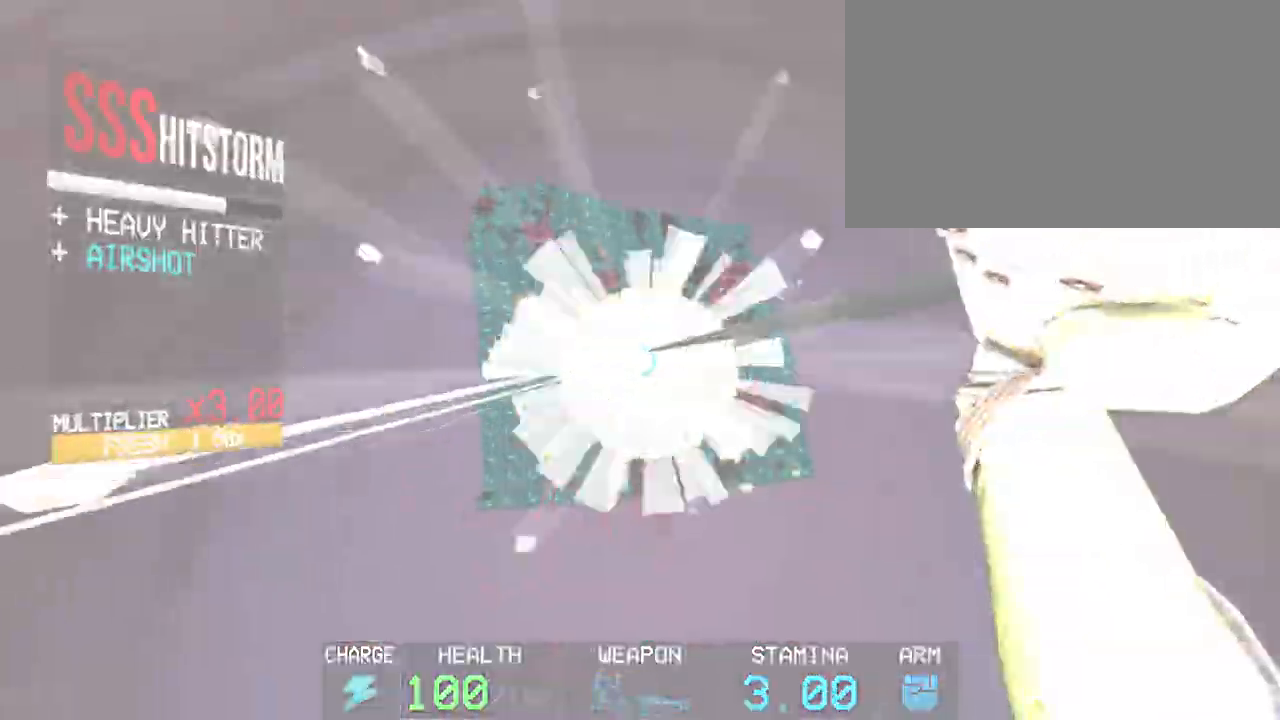
{"keys": ["w"], "mouse": ["left"], "events": [[83, "shift", "down"], [133, "w", "down"], [283, "mouse_left", "down"], [333, "shift", "up"]]}
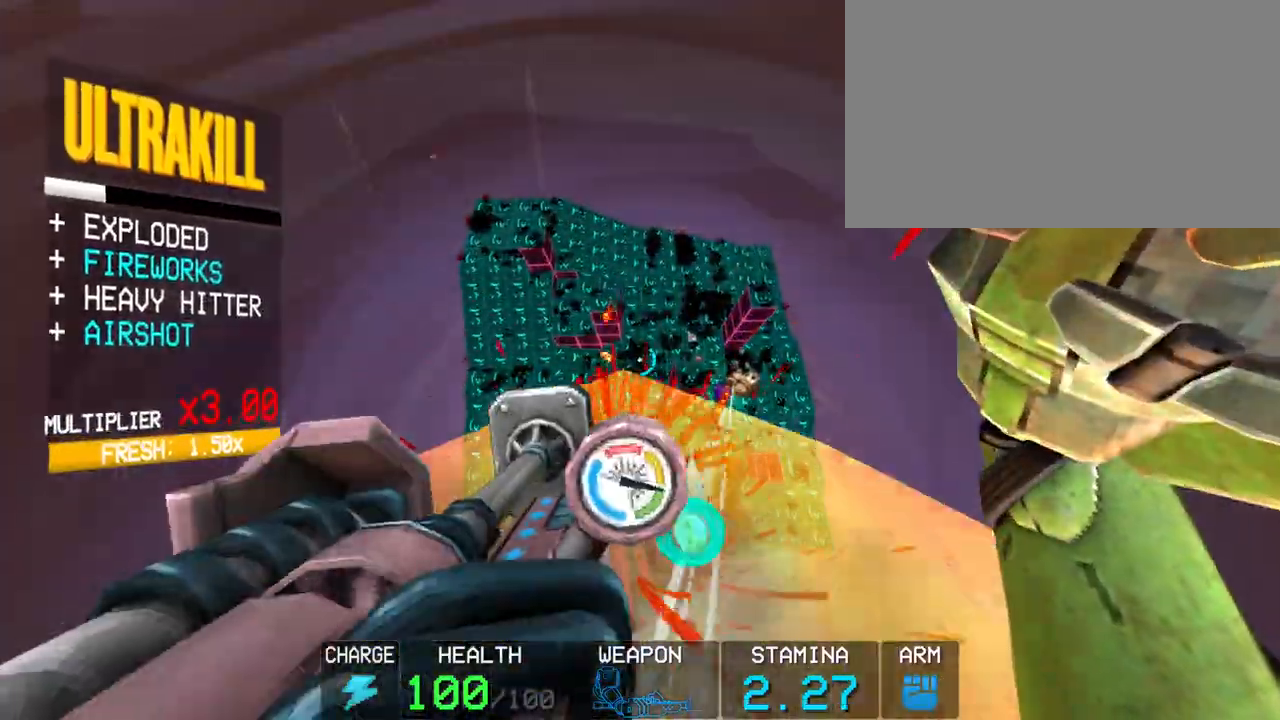
{"keys": [], "mouse": ["left"], "events": [[200, "shift", "down"], [433, "shift", "up"], [483, "w", "up"]]}
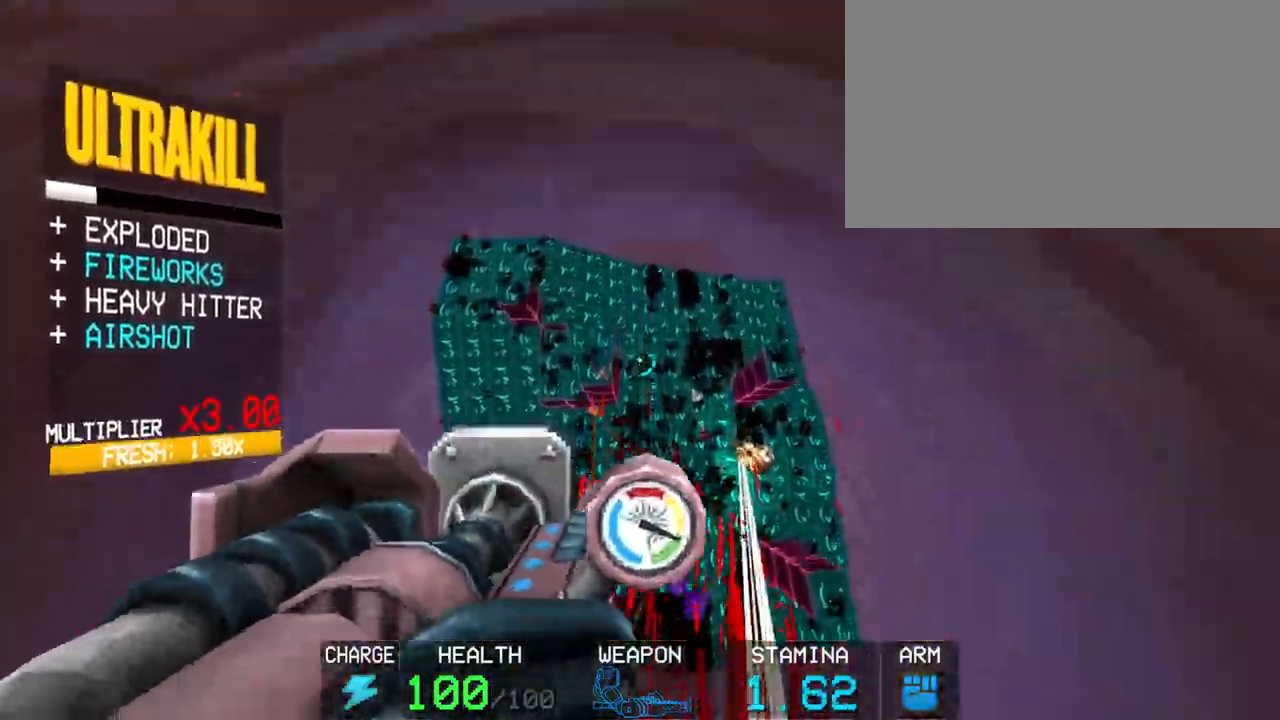
{"keys": ["c"], "mouse": ["left"], "events": [[33, "c", "down"]]}